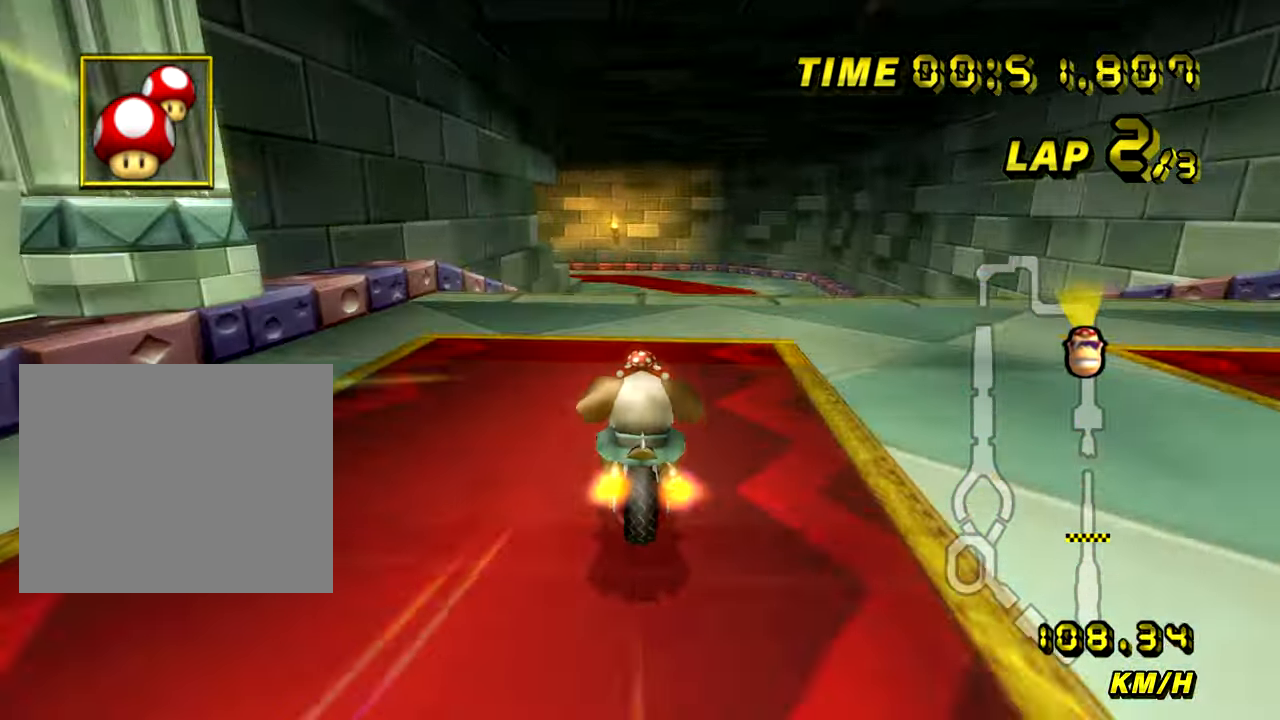
Gameplay with a controller (Nintendo layout); each line is a JSON object with the inputs held at the frame after it. "events" lists button and stick changes between this image and that frame as [ms after this image, input, new state], when the widget could be followed in between. Not read: L3 R3.
{"buttons": ["A"], "left_stick": "center", "events": [[200, "left_stick", "center"]]}
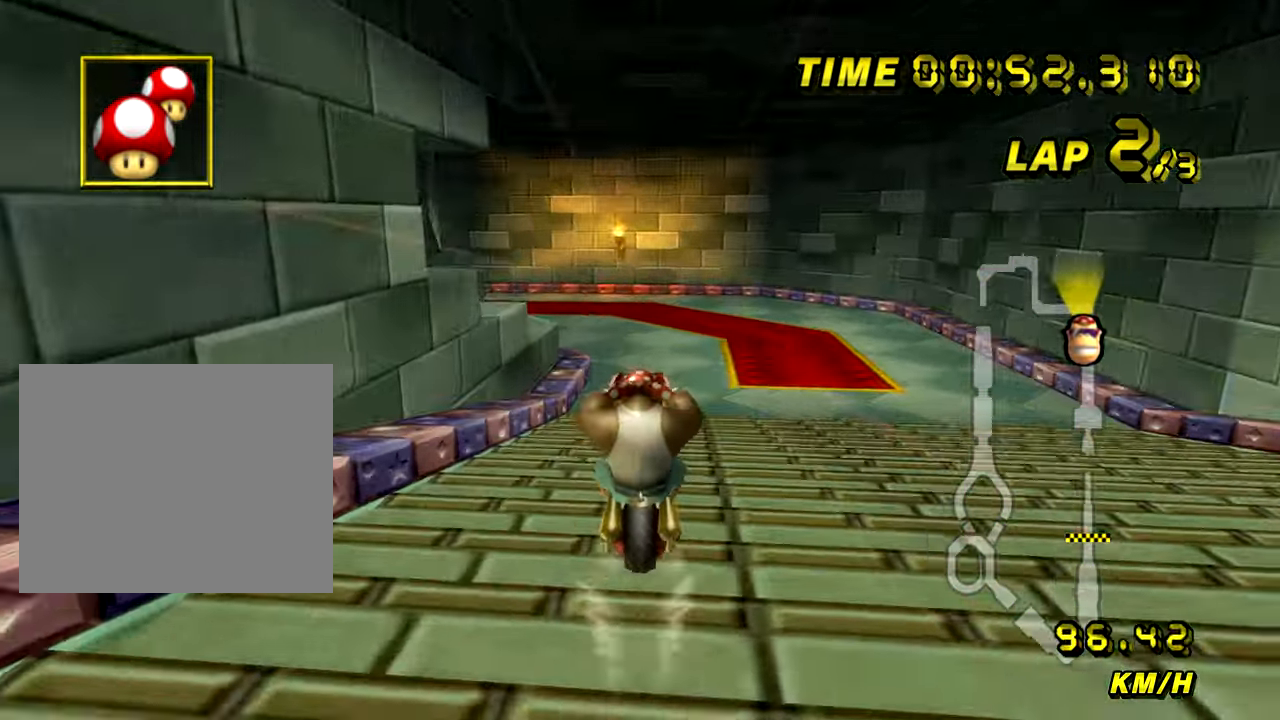
{"buttons": ["A", "R1"], "left_stick": "up-left", "events": [[117, "left_stick", "up"], [417, "left_stick", "up-left"], [434, "R1", "down"]]}
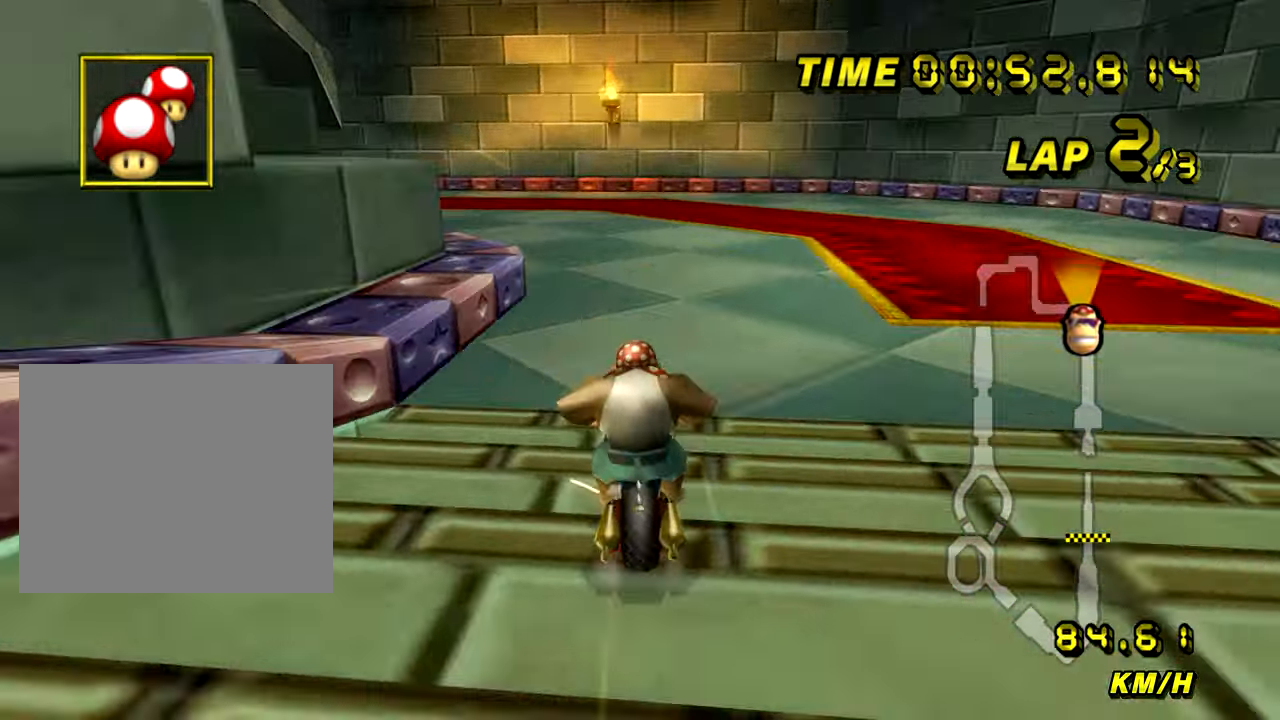
{"buttons": ["A", "R1"], "left_stick": "up-left", "events": []}
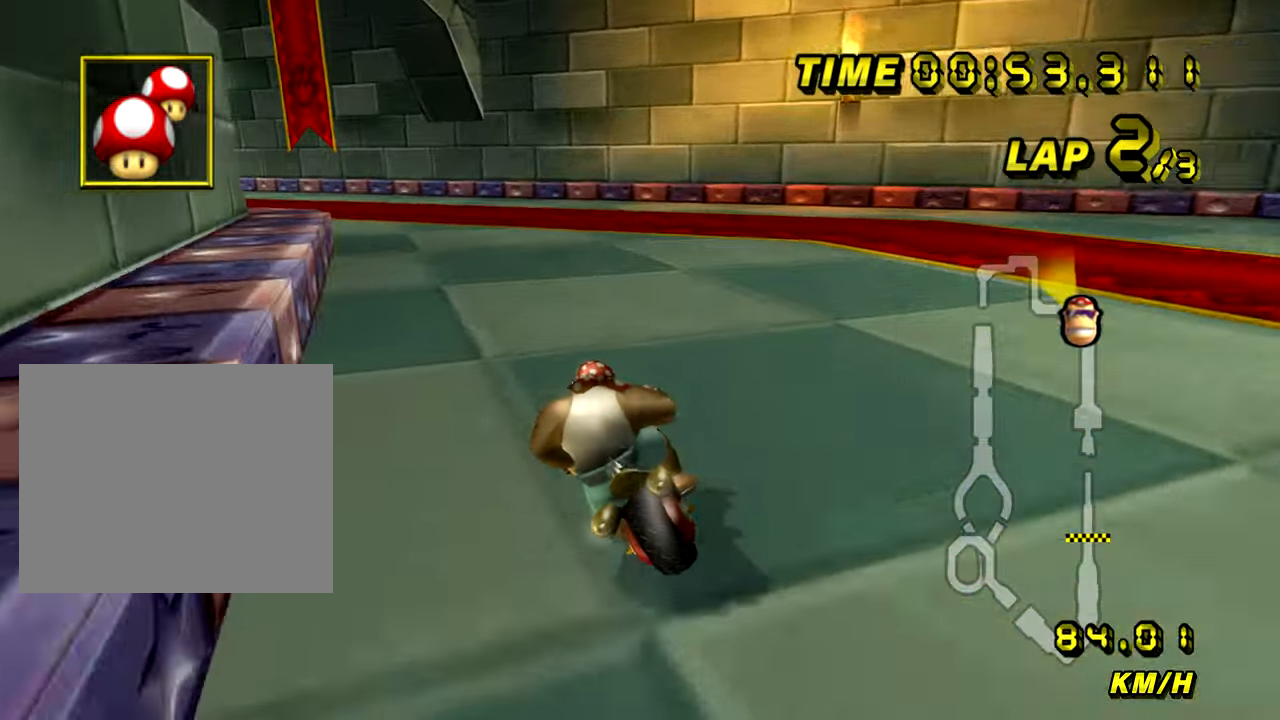
{"buttons": ["A"], "left_stick": "right", "events": [[451, "R1", "up"], [451, "left_stick", "center"], [501, "left_stick", "right"]]}
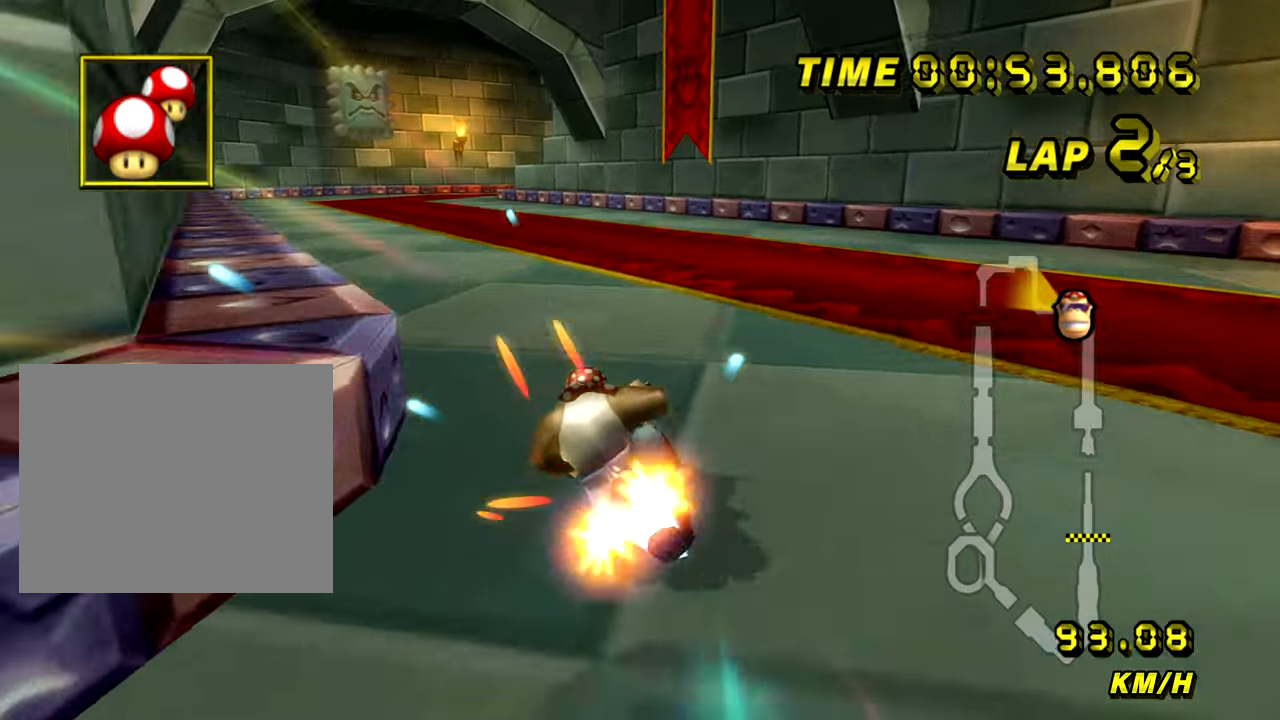
{"buttons": ["A"], "left_stick": "left", "events": [[317, "left_stick", "left"]]}
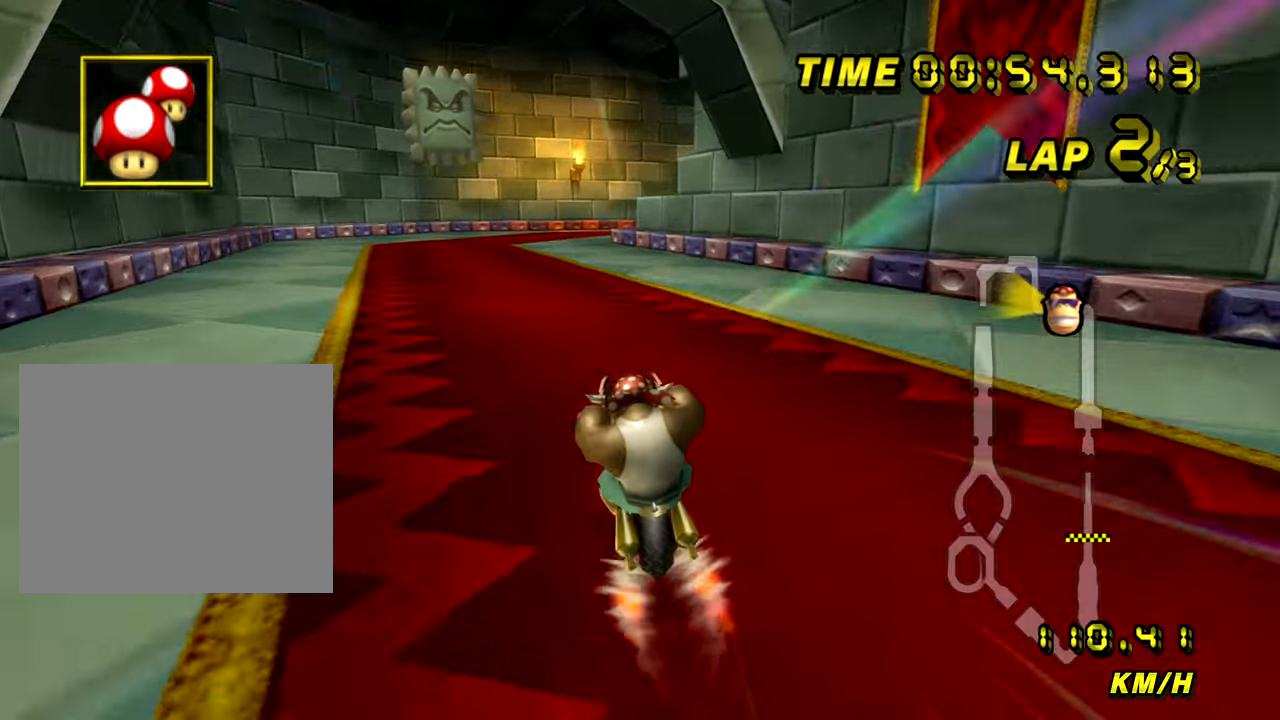
{"buttons": ["A", "R1"], "left_stick": "center", "events": [[67, "left_stick", "center"], [367, "R1", "down"]]}
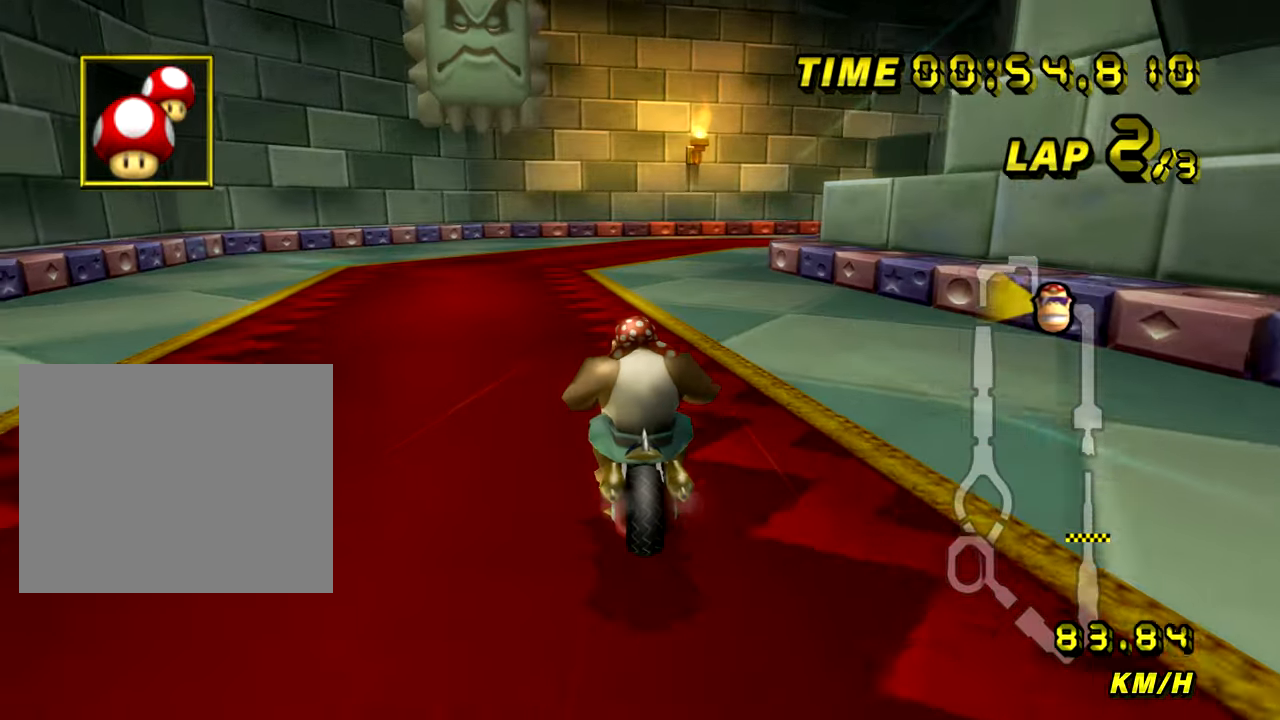
{"buttons": ["A", "R1"], "left_stick": "up-right", "events": [[133, "left_stick", "up-right"]]}
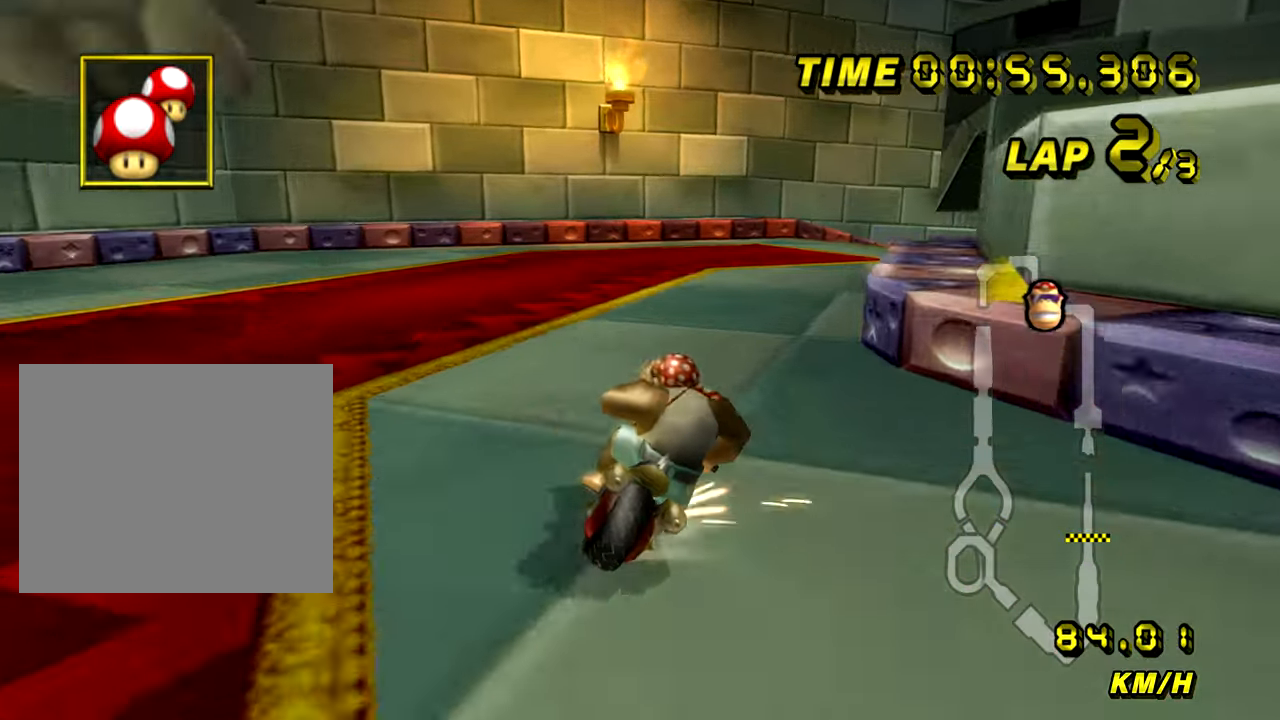
{"buttons": ["A", "R1"], "left_stick": "right", "events": [[200, "left_stick", "right"]]}
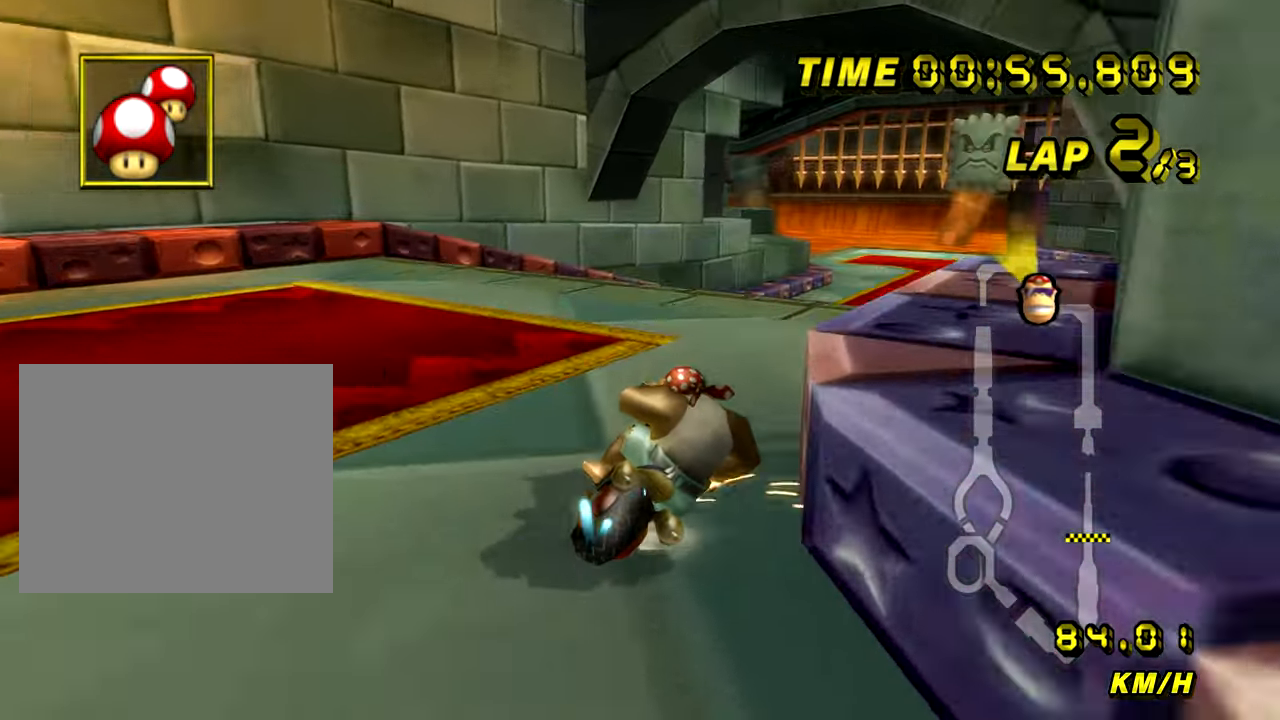
{"buttons": ["A"], "left_stick": "left", "events": [[100, "R1", "up"], [117, "left_stick", "left"]]}
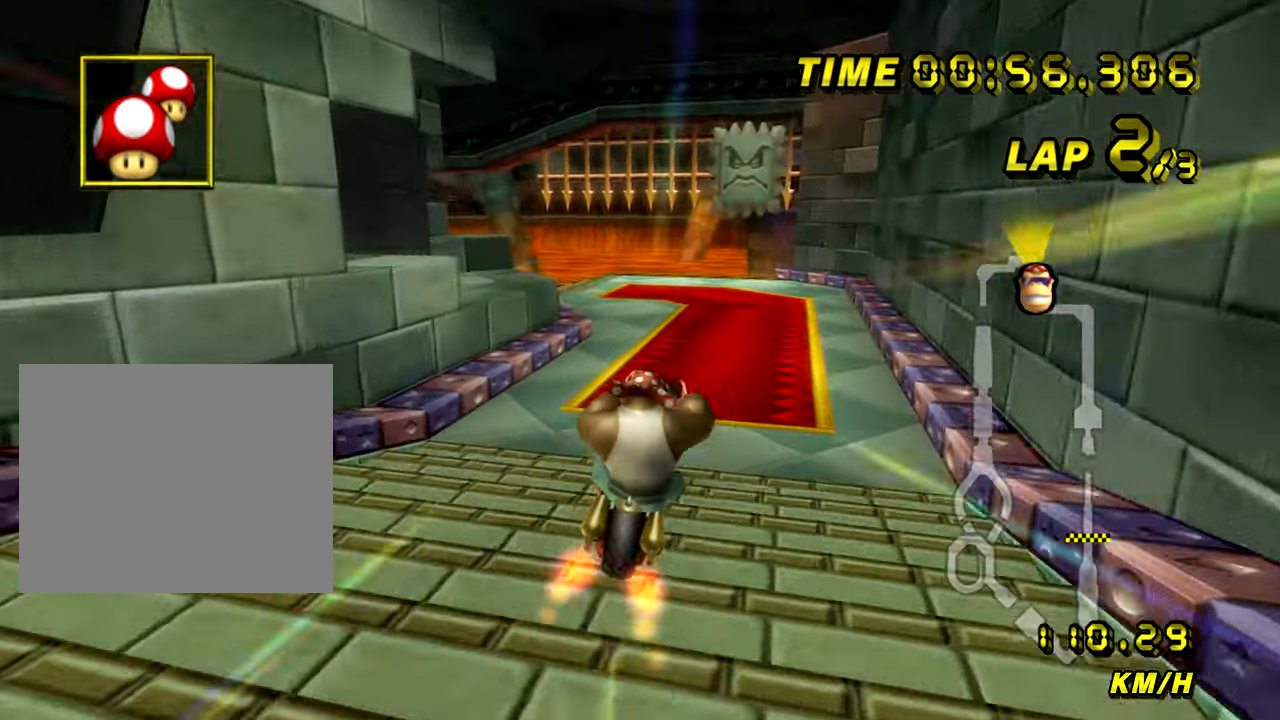
{"buttons": ["A", "R1"], "left_stick": "left", "events": [[34, "R1", "down"]]}
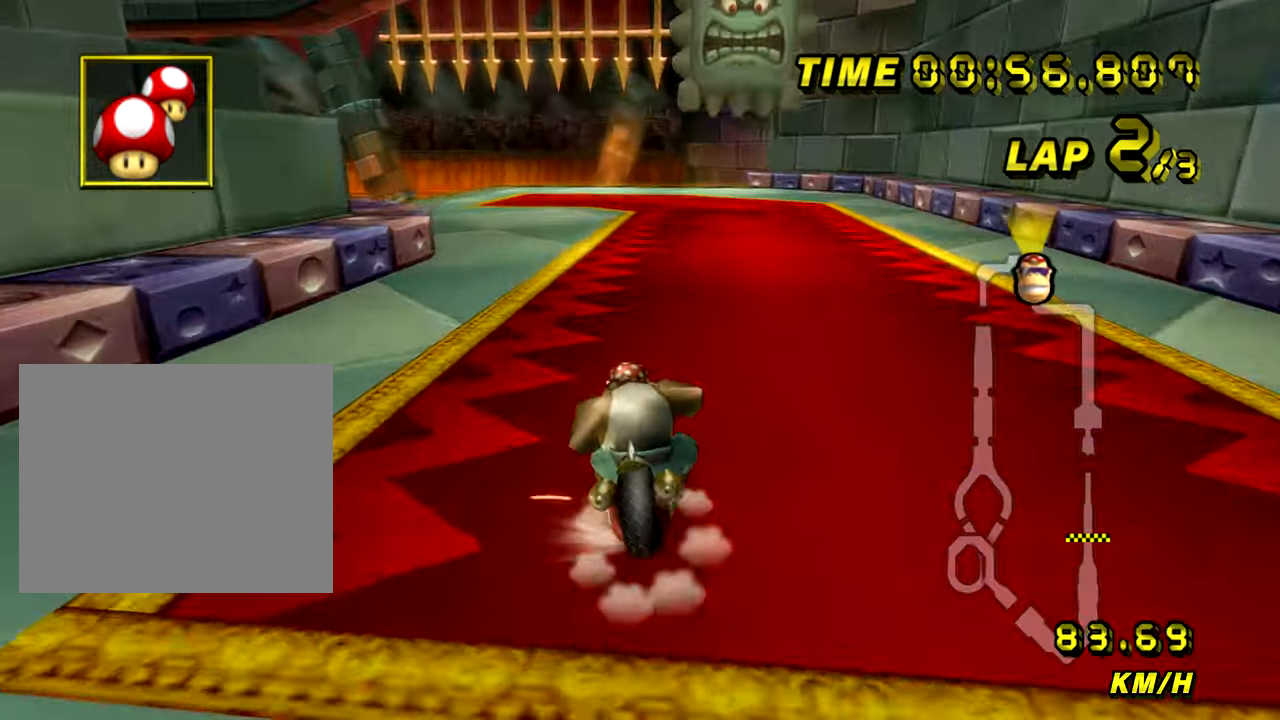
{"buttons": ["A", "R1"], "left_stick": "left", "events": []}
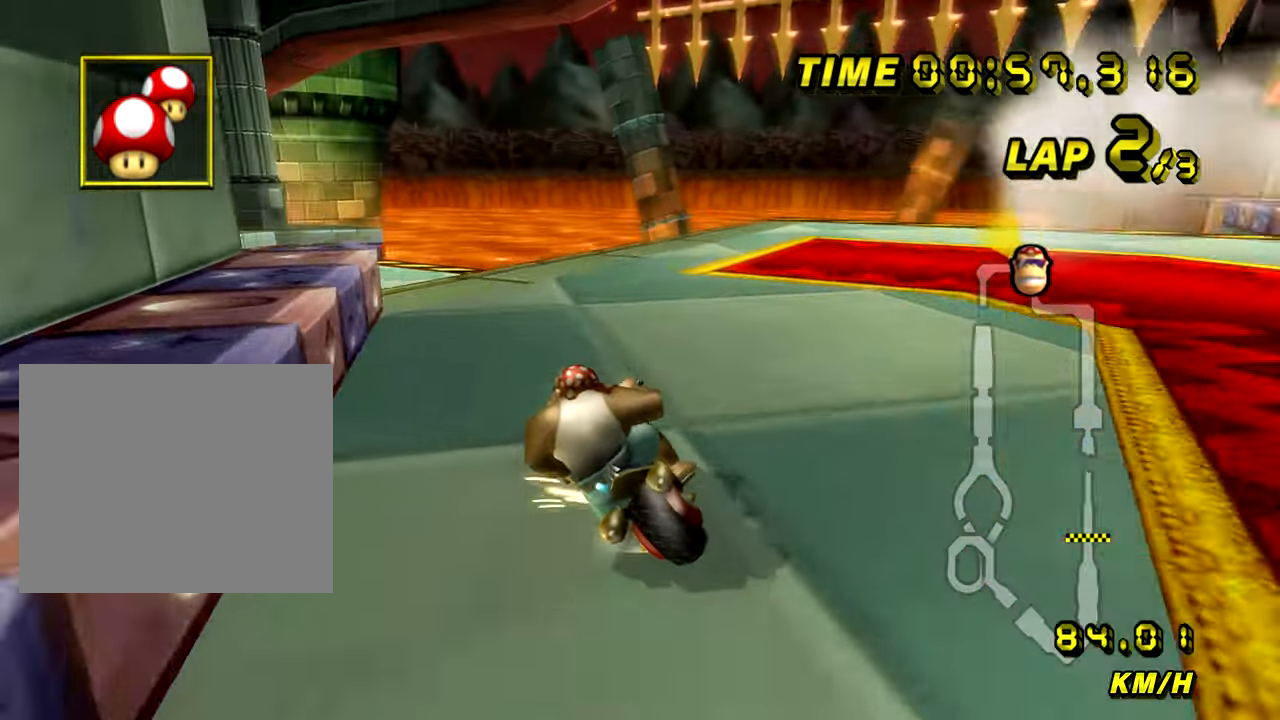
{"buttons": ["A", "R1"], "left_stick": "down-left", "events": [[434, "left_stick", "down-left"]]}
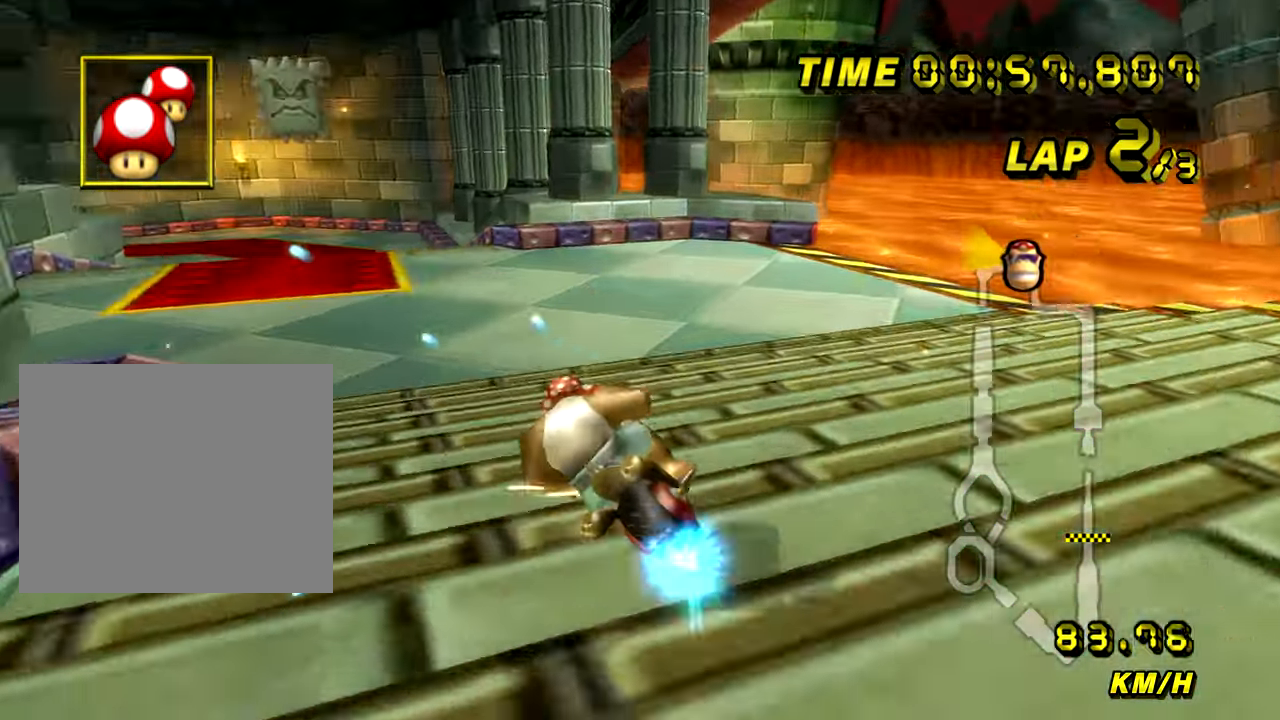
{"buttons": ["A"], "left_stick": "down-left", "events": [[217, "R1", "up"]]}
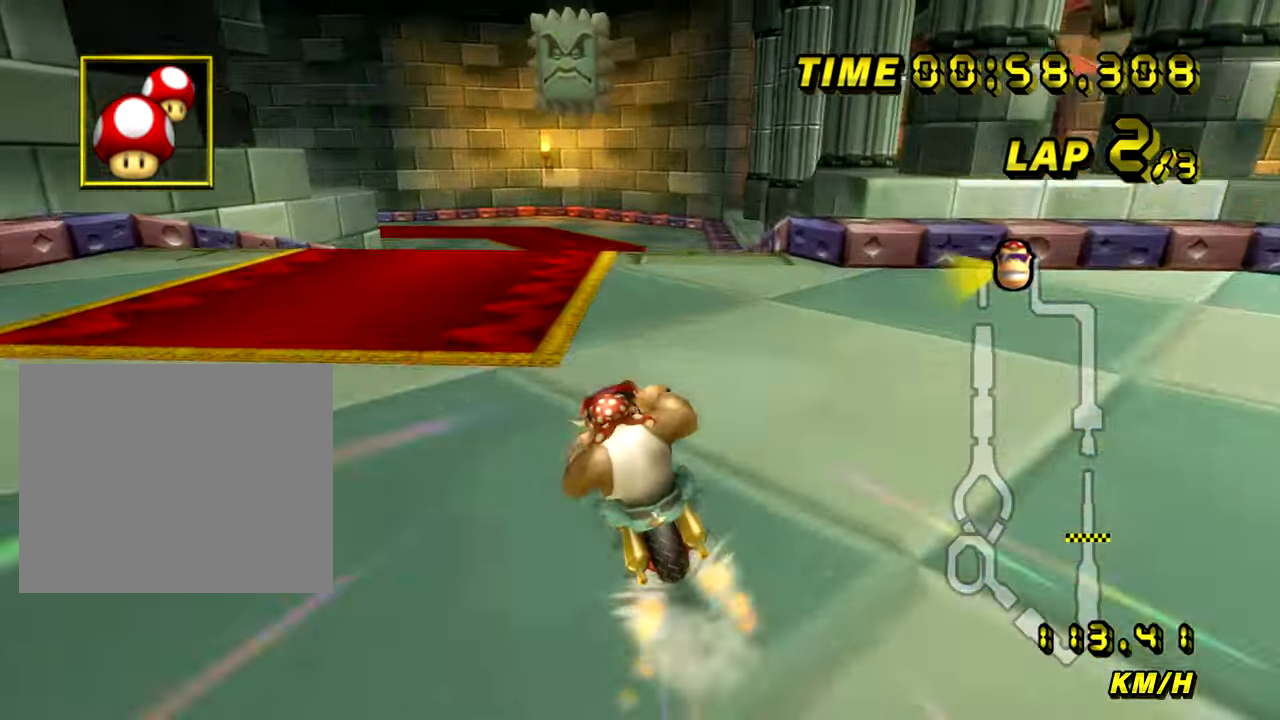
{"buttons": ["A"], "left_stick": "center", "events": [[217, "left_stick", "right"], [317, "left_stick", "center"]]}
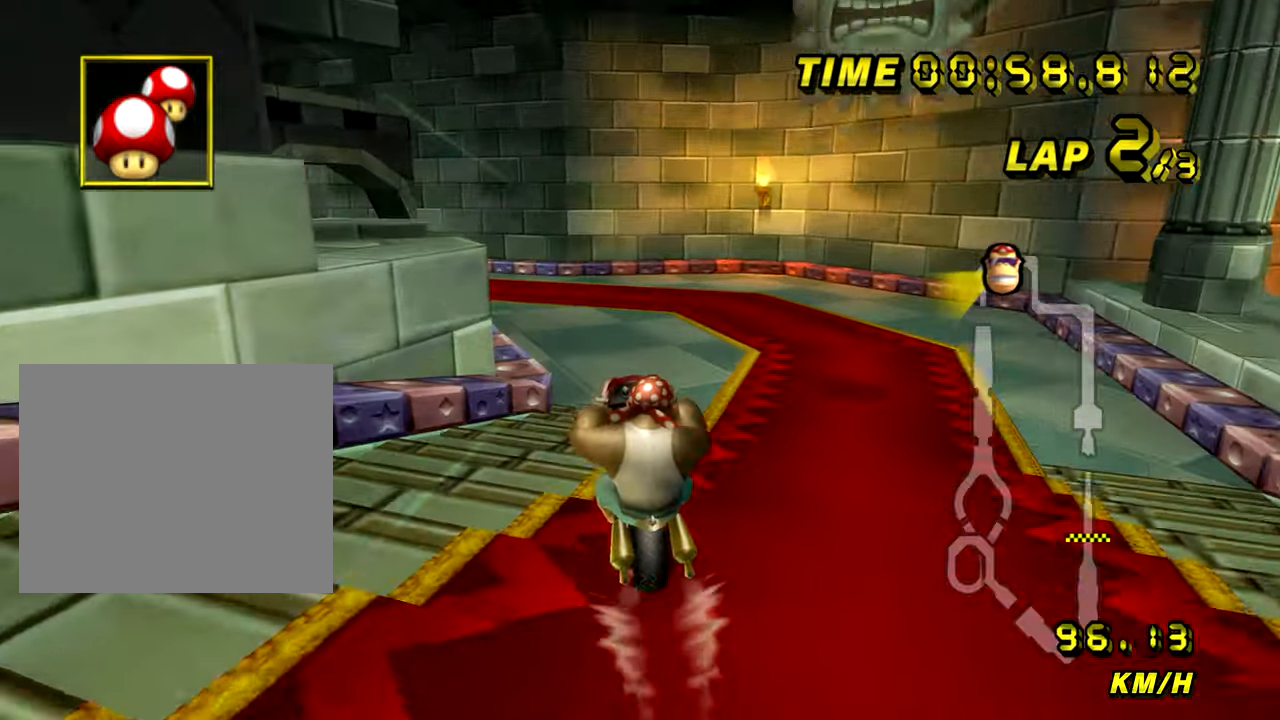
{"buttons": ["A", "R1"], "left_stick": "up-left", "events": [[250, "R1", "down"], [267, "left_stick", "up-left"]]}
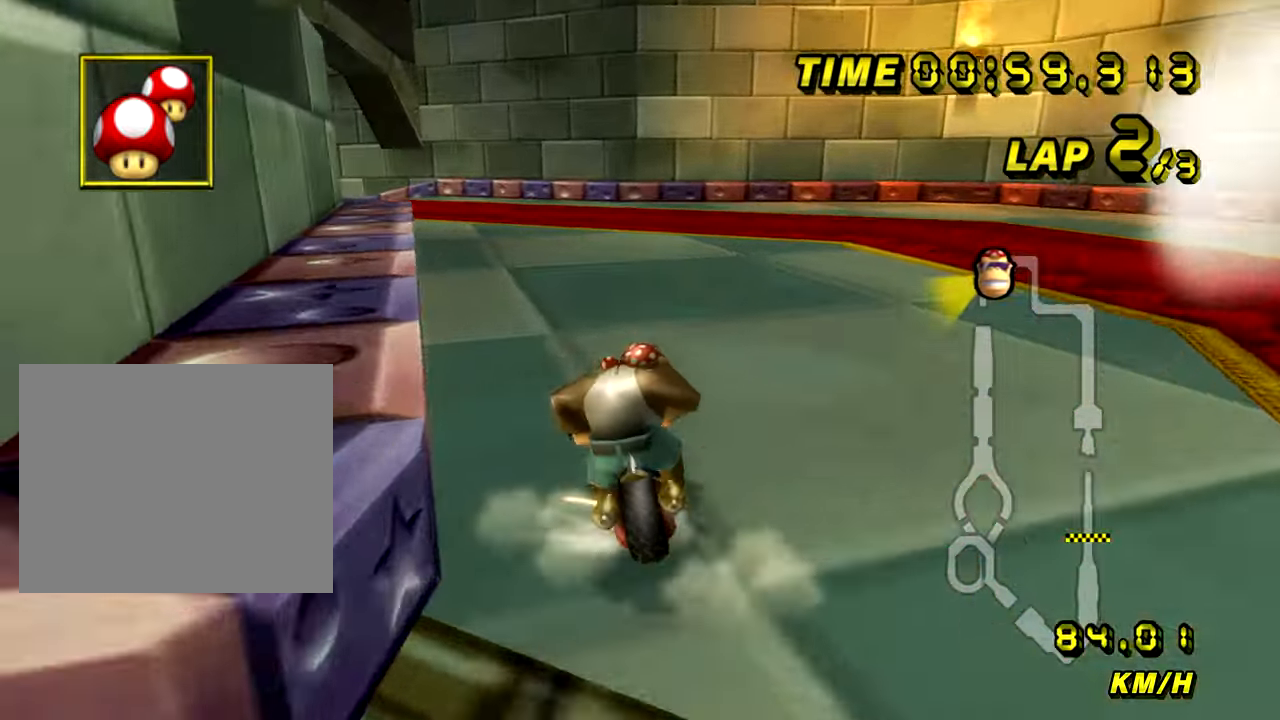
{"buttons": ["A", "R1"], "left_stick": "up-left", "events": []}
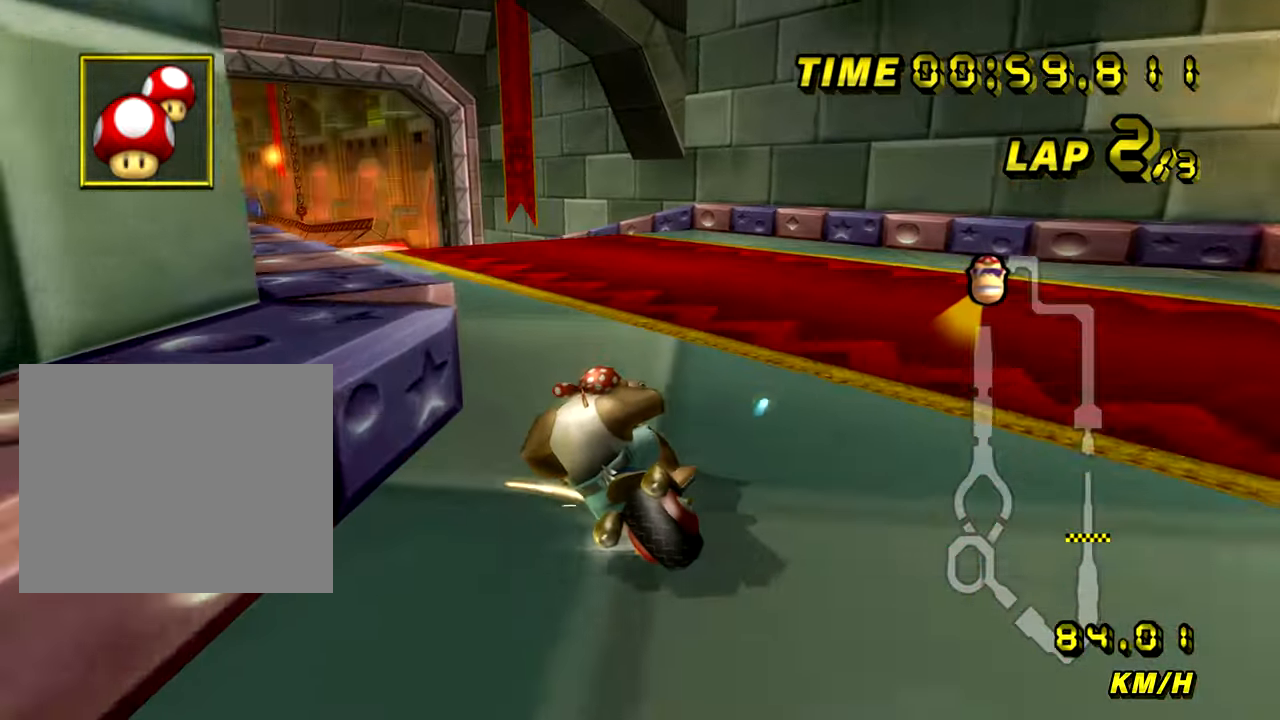
{"buttons": ["A"], "left_stick": "right", "events": [[300, "R1", "up"], [317, "left_stick", "right"]]}
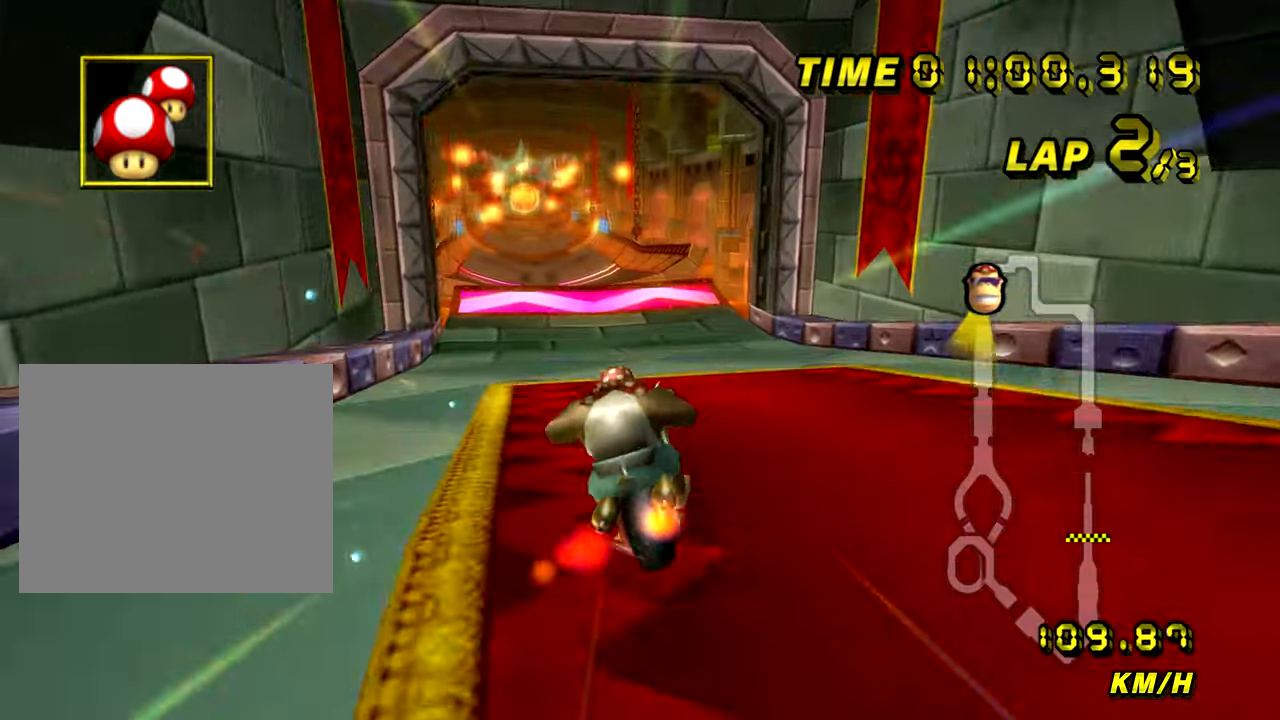
{"buttons": ["A"], "left_stick": "center", "events": [[217, "left_stick", "left"], [417, "left_stick", "center"]]}